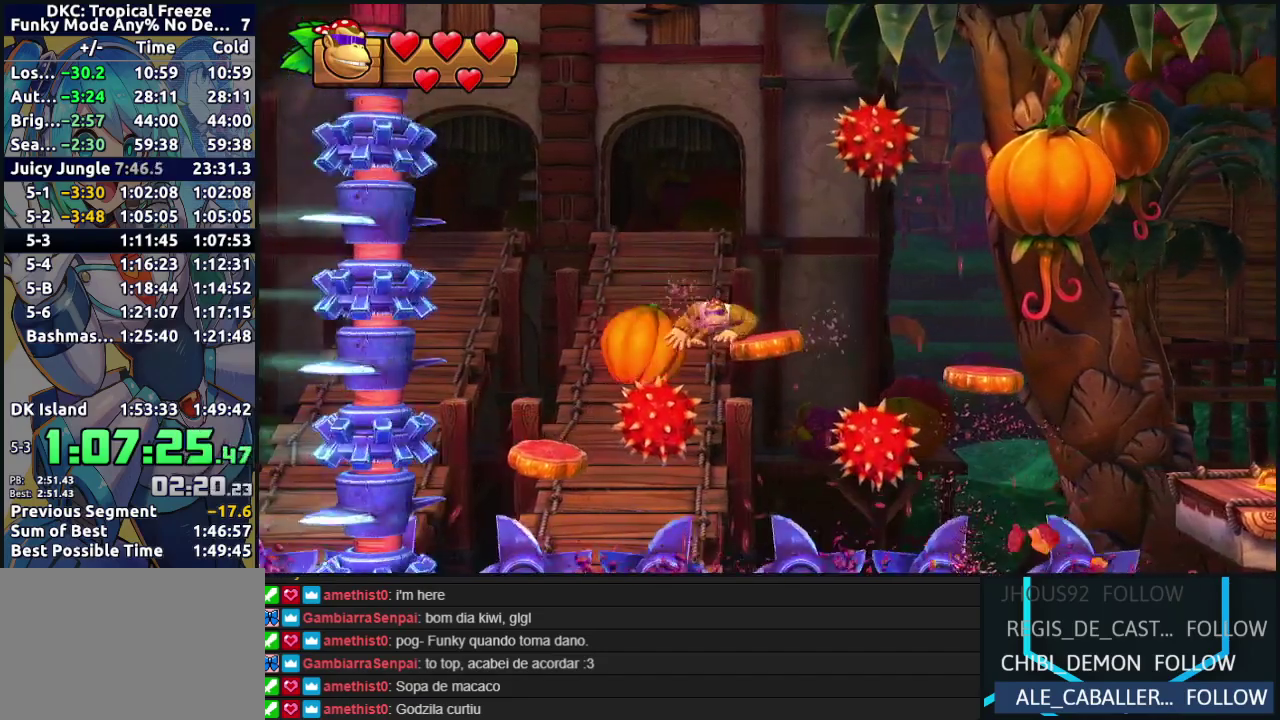
Gameplay with a controller (Nintendo layout); each line is a JSON object with the inputs held at the frame after it. "events" lists button and stick changes between this image and that frame as [ms after this image, input, new state], when the widget could be followed in between. Not read: DPAD_DOWN DPAD_LEFT DPAD_UP L3 R3.
{"buttons": ["B", "DPAD_RIGHT"], "events": [[83, "Y", "down"], [200, "Y", "up"], [350, "B", "down"]]}
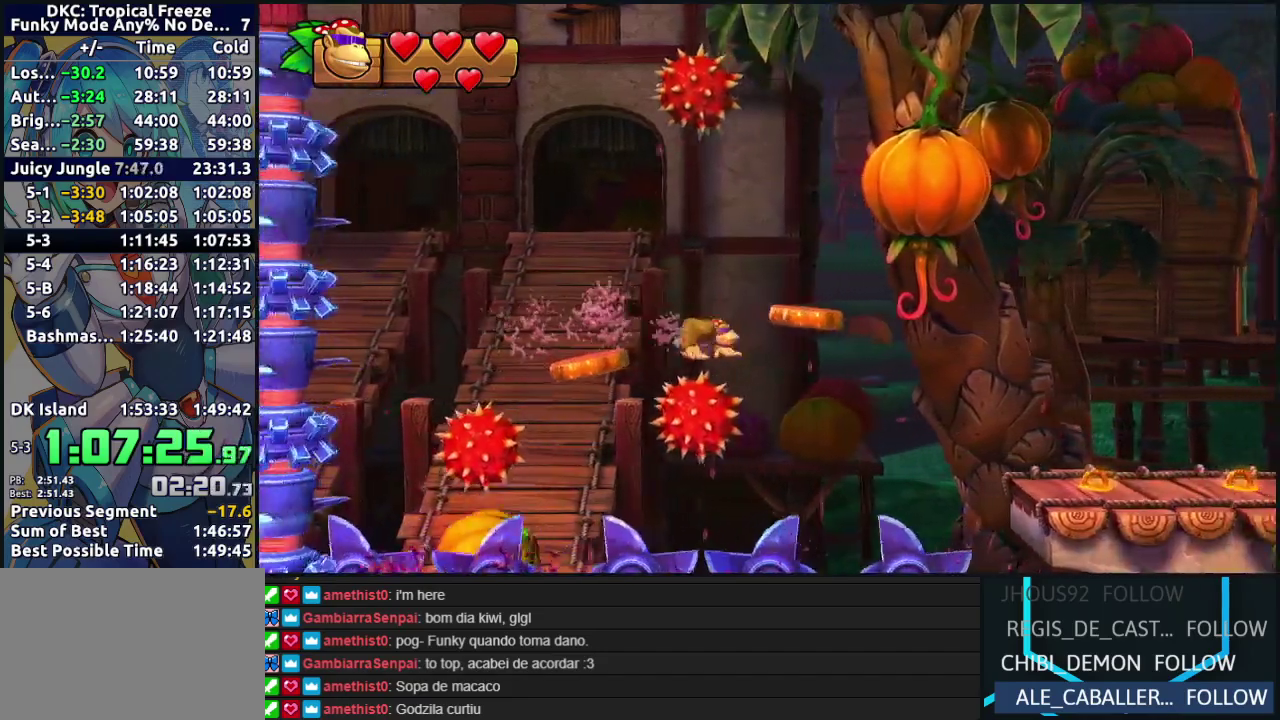
{"buttons": [], "events": [[83, "B", "up"], [450, "DPAD_RIGHT", "up"]]}
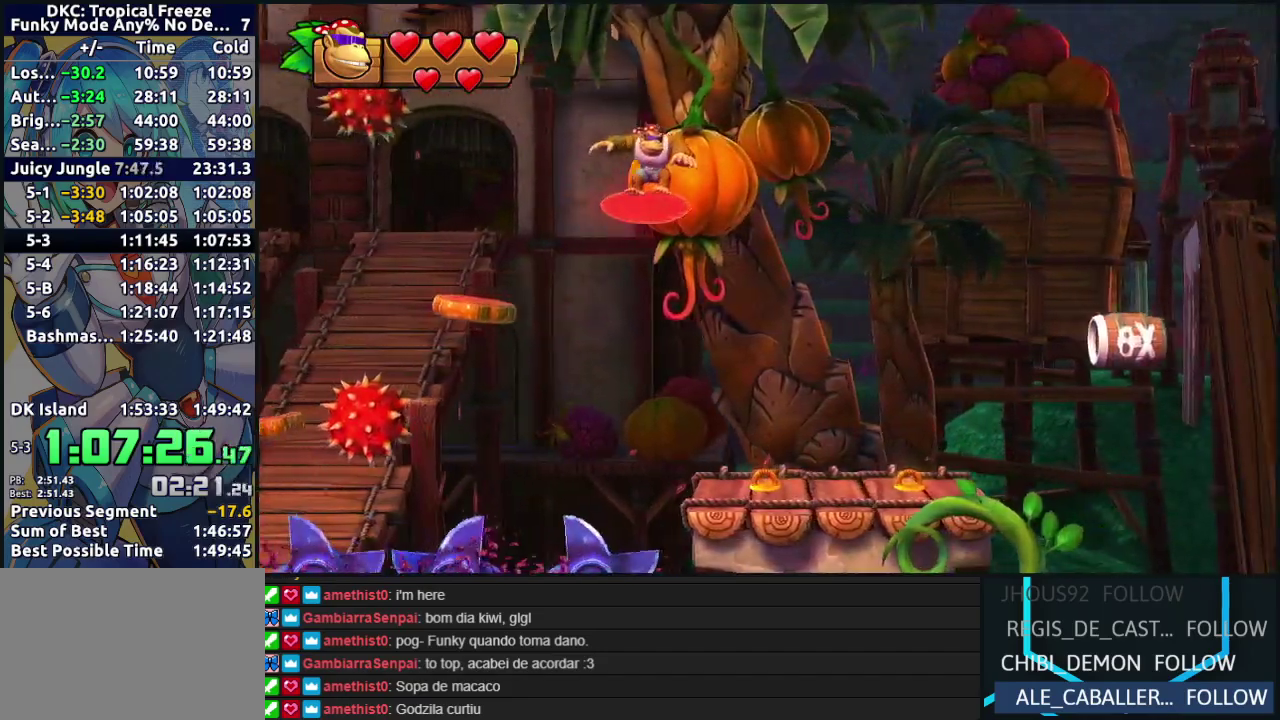
{"buttons": ["Y", "DPAD_RIGHT"], "events": [[267, "DPAD_RIGHT", "down"], [483, "Y", "down"]]}
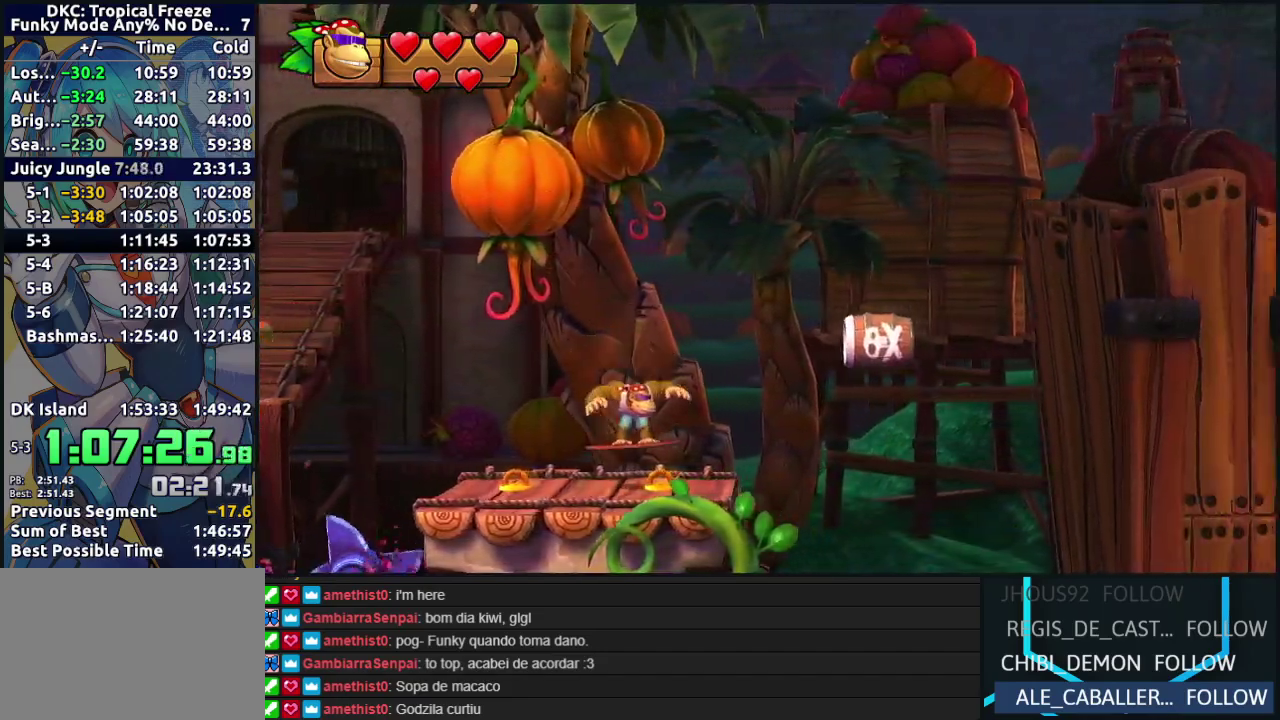
{"buttons": ["A", "B"], "events": [[17, "Y", "up"], [67, "B", "down"], [283, "A", "down"], [317, "B", "up"], [417, "A", "up"], [450, "B", "down"], [500, "A", "down"], [500, "DPAD_RIGHT", "up"]]}
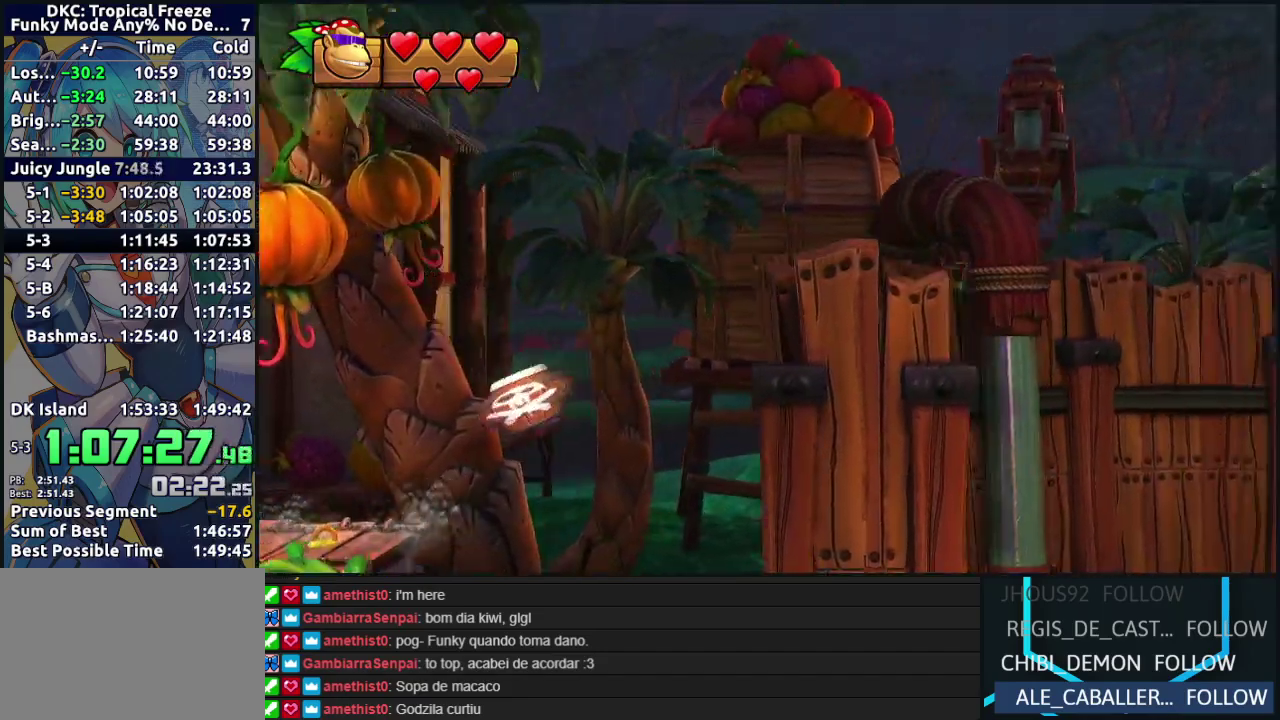
{"buttons": ["DPAD_RIGHT"], "events": [[50, "B", "up"], [117, "A", "up"], [150, "B", "down"], [183, "A", "down"], [250, "B", "up"], [267, "A", "up"], [333, "B", "down"], [400, "B", "up"], [483, "DPAD_RIGHT", "down"]]}
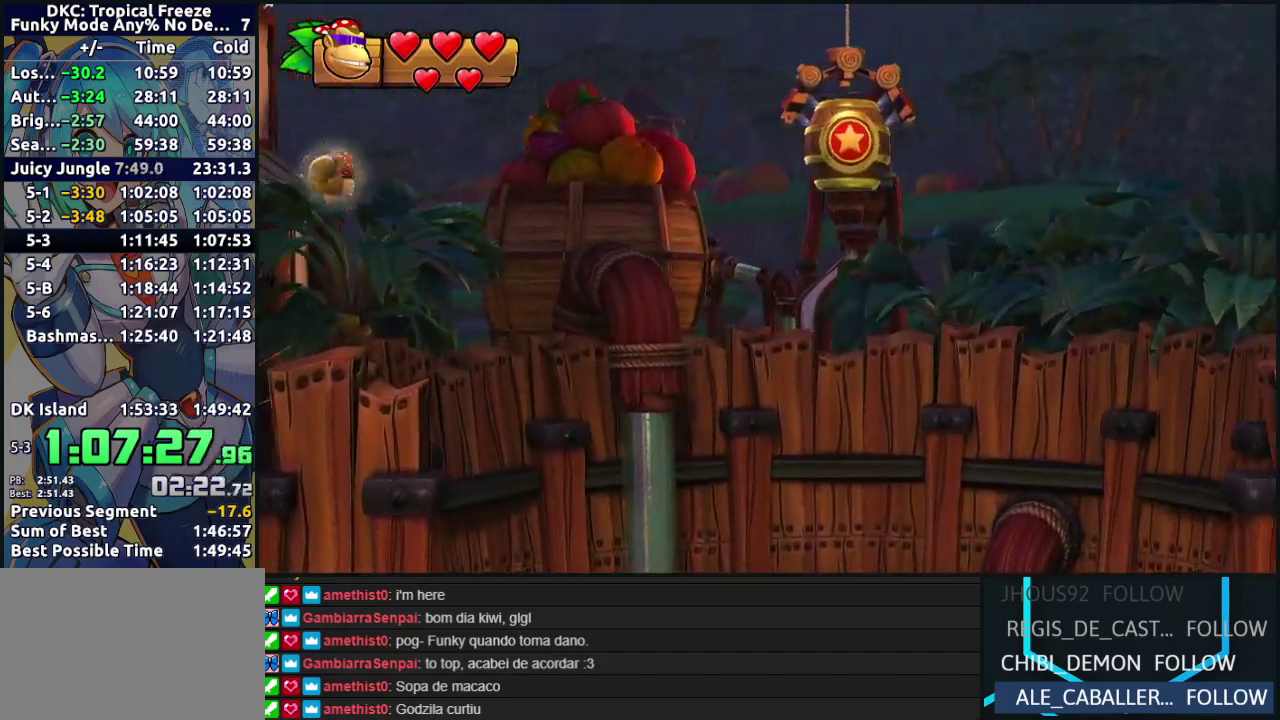
{"buttons": ["B"], "events": [[100, "DPAD_RIGHT", "up"], [167, "DPAD_RIGHT", "down"], [400, "B", "down"], [500, "DPAD_RIGHT", "up"]]}
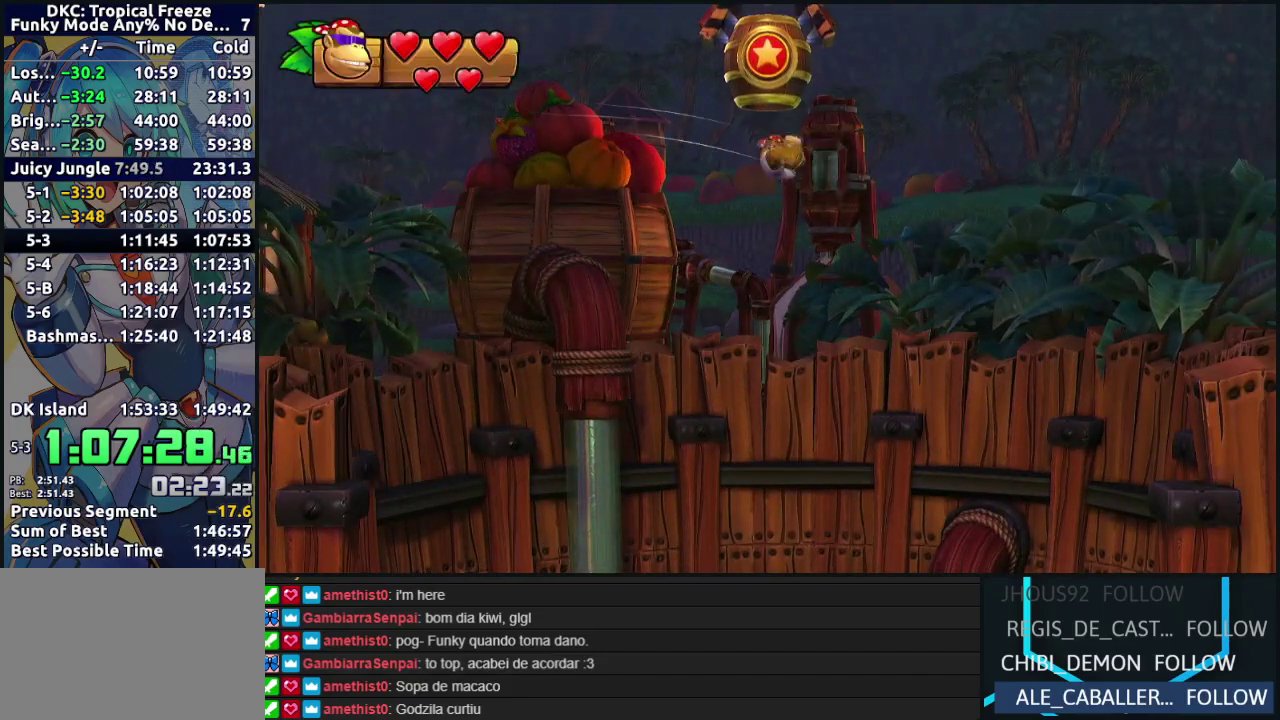
{"buttons": [], "events": [[67, "B", "up"]]}
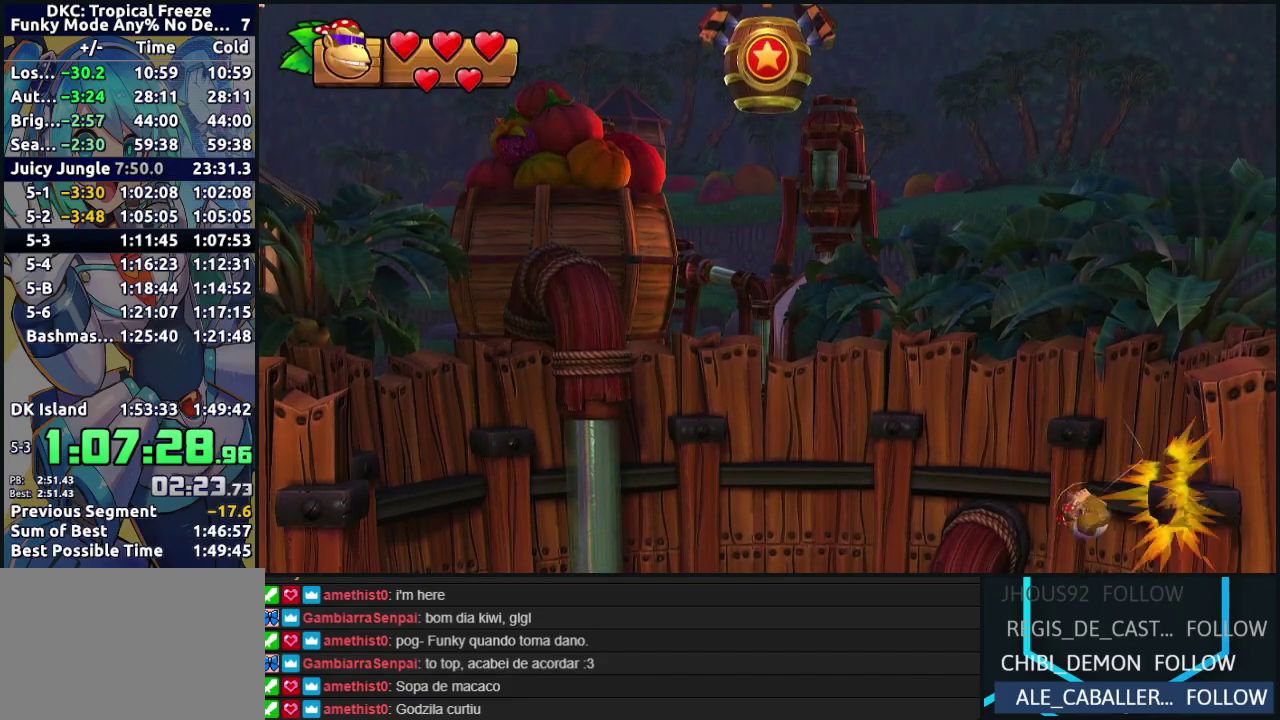
{"buttons": [], "events": []}
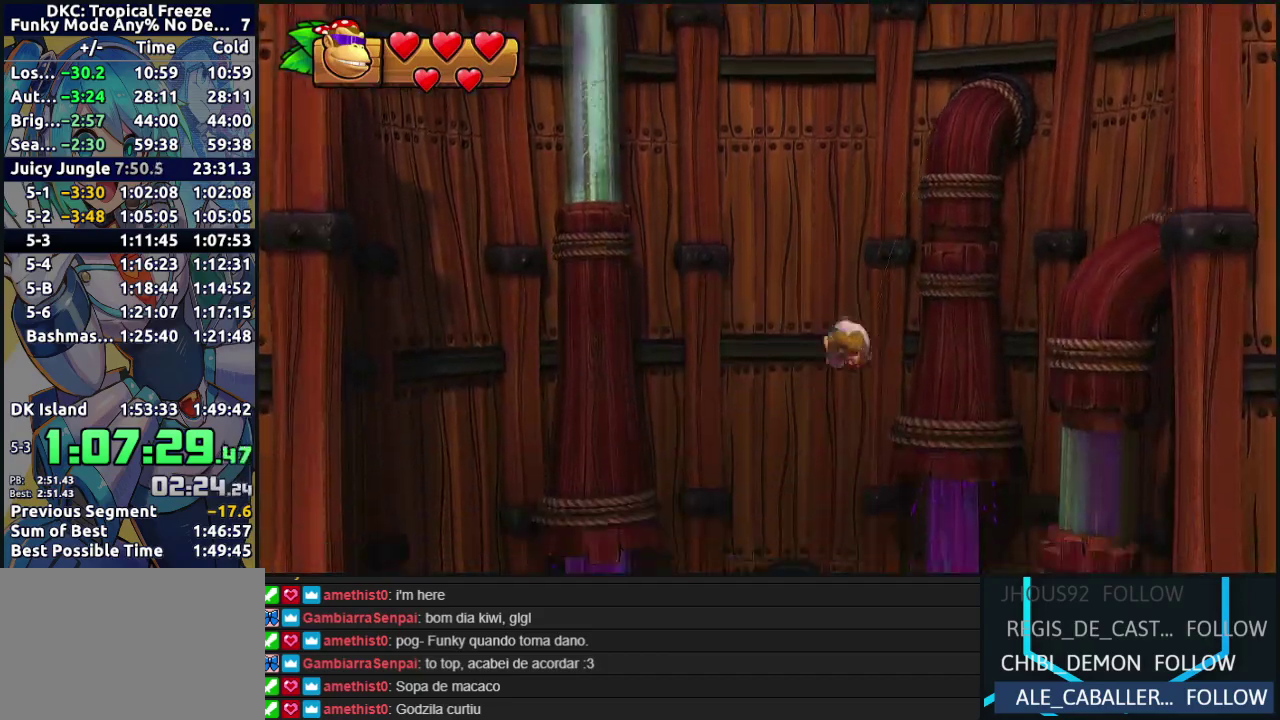
{"buttons": [], "events": []}
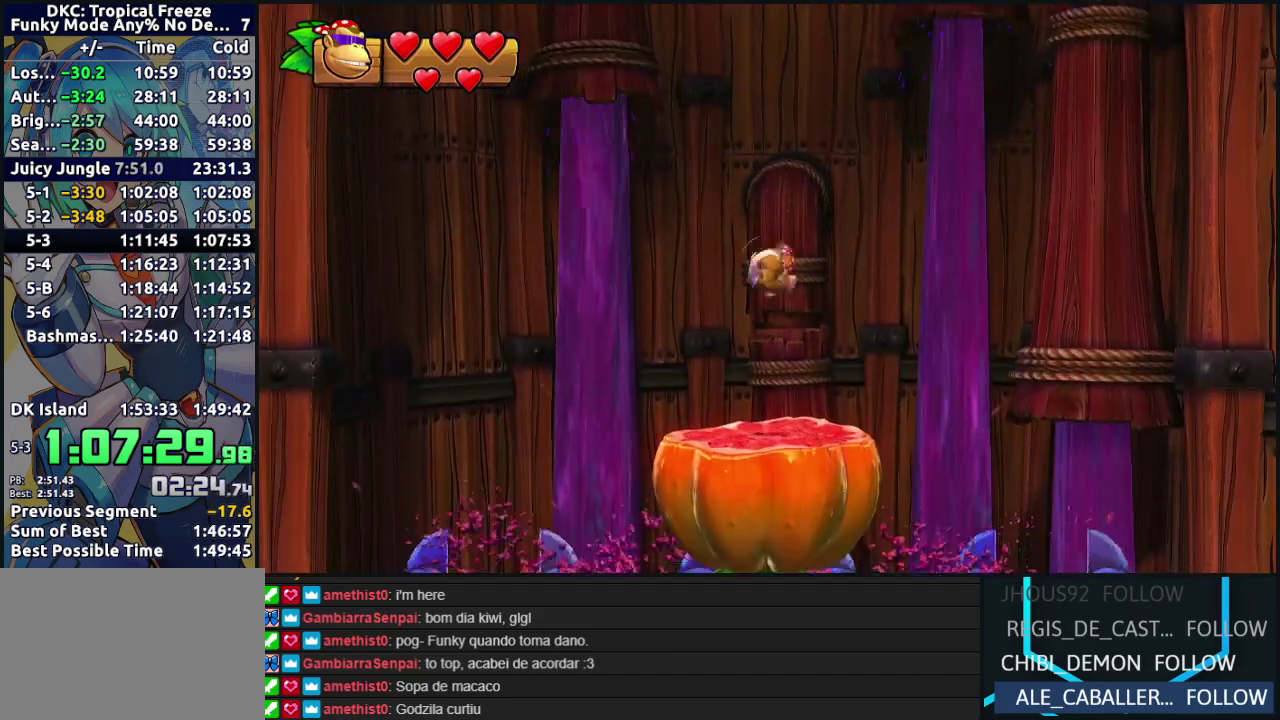
{"buttons": ["X"], "events": [[250, "Y", "down"], [333, "Y", "up"], [483, "X", "down"]]}
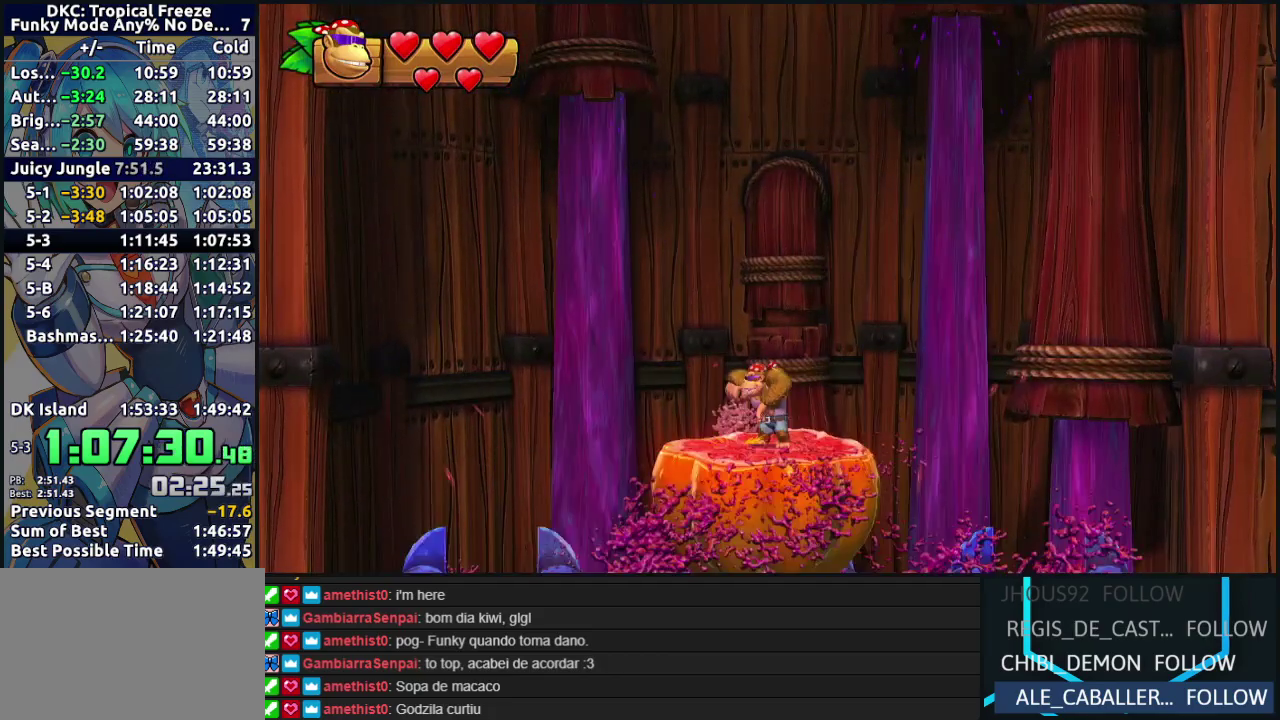
{"buttons": ["X"], "events": [[100, "X", "up"], [117, "Y", "down"], [233, "X", "down"], [250, "Y", "up"], [350, "X", "up"], [400, "Y", "down"], [467, "X", "down"], [500, "Y", "up"]]}
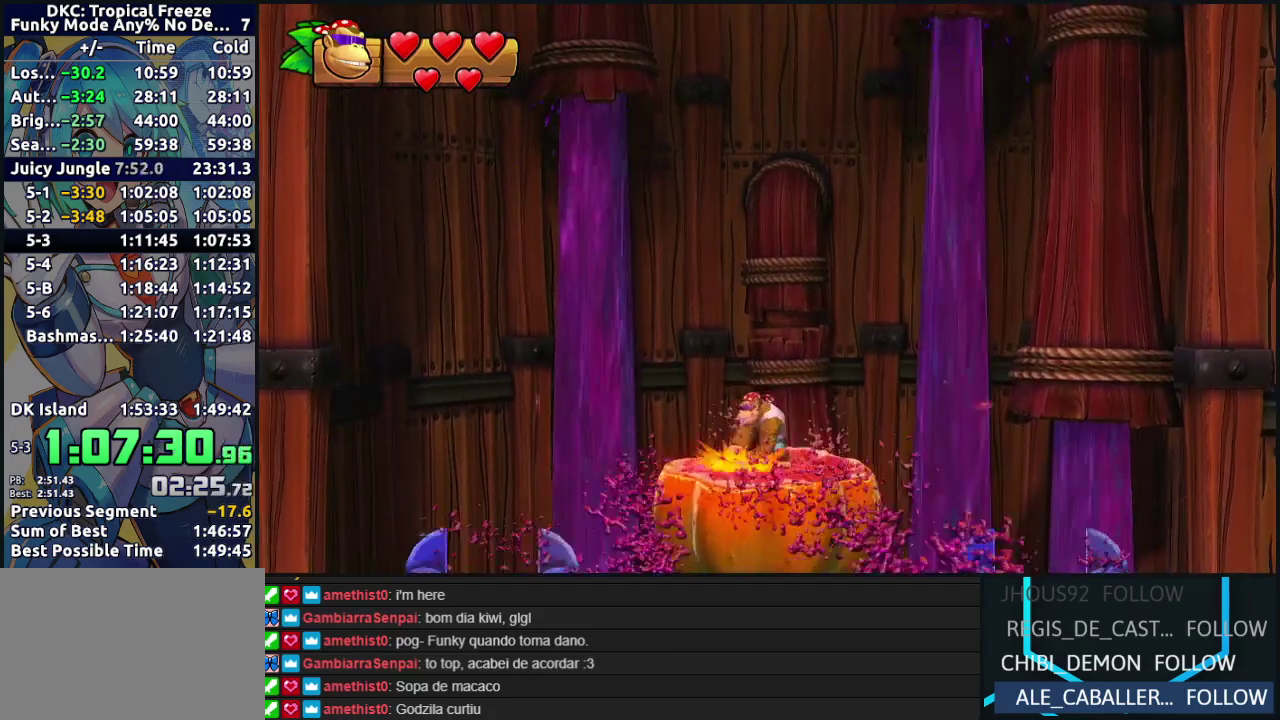
{"buttons": ["X"], "events": [[67, "X", "up"], [167, "Y", "down"], [217, "X", "down"], [333, "X", "up"], [450, "X", "down"], [467, "Y", "up"]]}
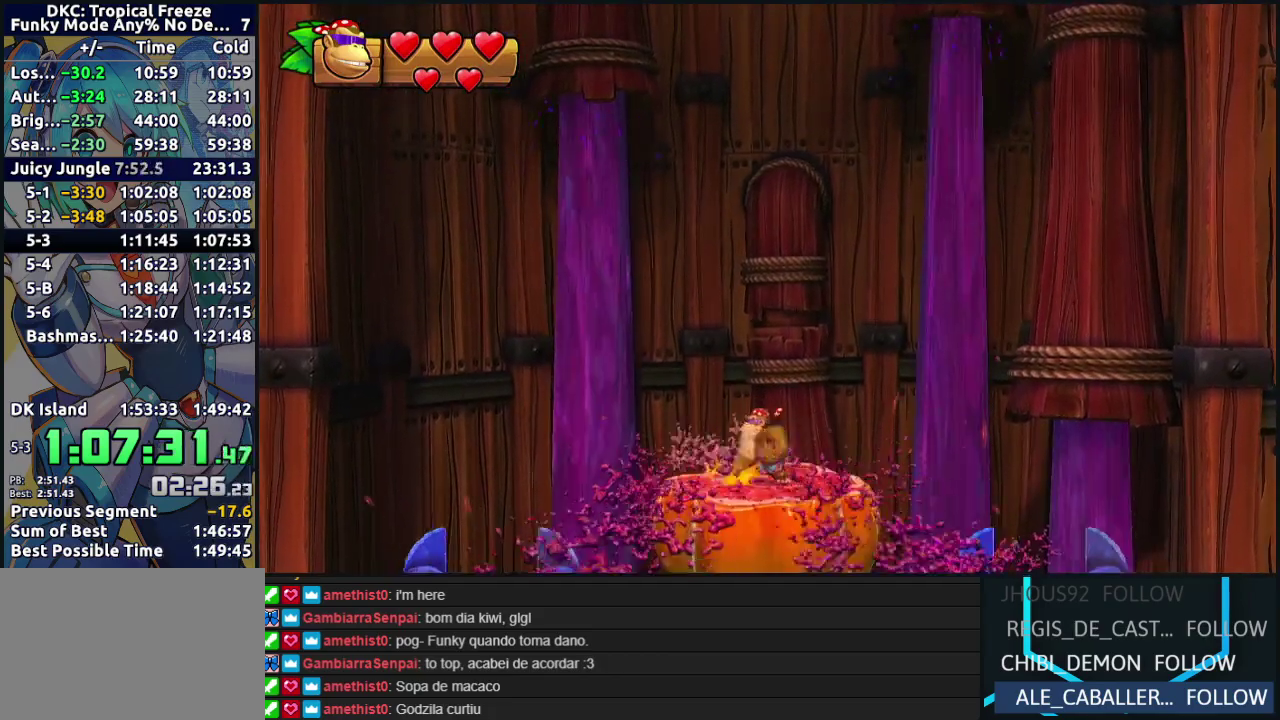
{"buttons": ["X"], "events": [[67, "X", "up"], [117, "Y", "down"], [200, "X", "down"], [233, "Y", "up"], [333, "X", "up"], [350, "Y", "down"], [467, "X", "down"], [500, "Y", "up"]]}
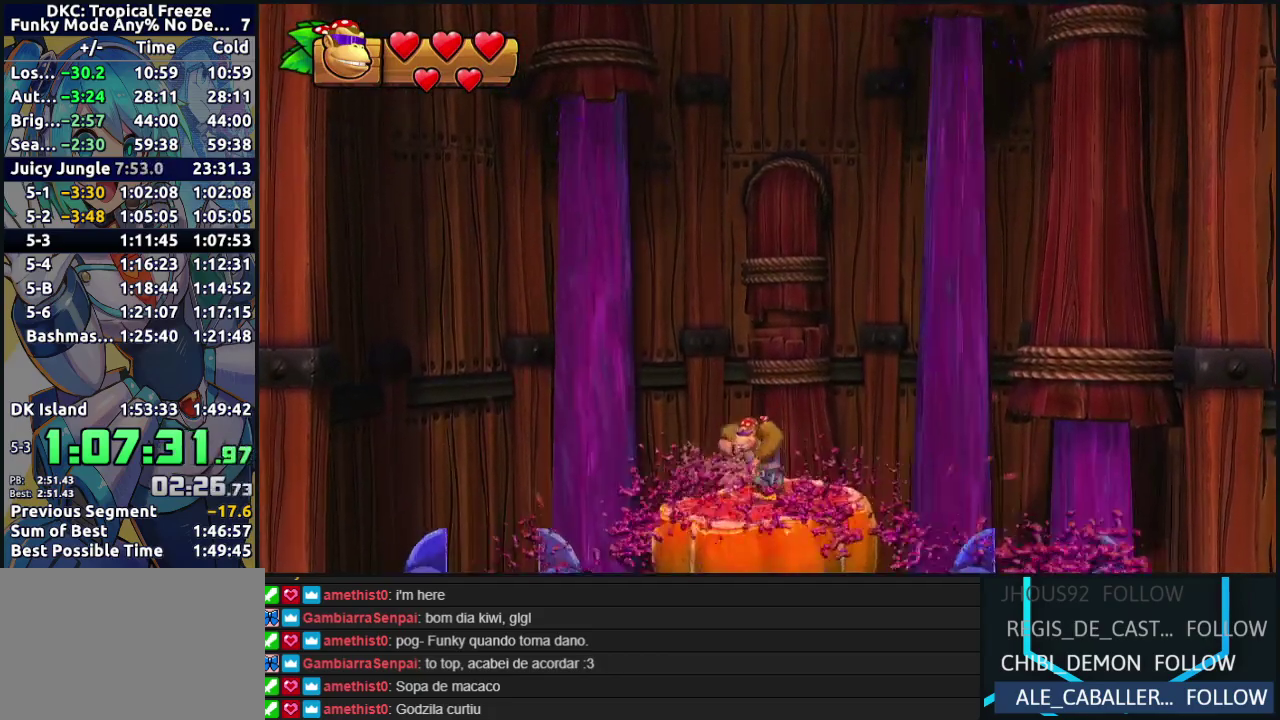
{"buttons": ["X", "Y"], "events": [[83, "X", "up"], [150, "Y", "down"], [300, "X", "down"], [317, "Y", "up"], [417, "X", "up"], [467, "Y", "down"], [500, "X", "down"]]}
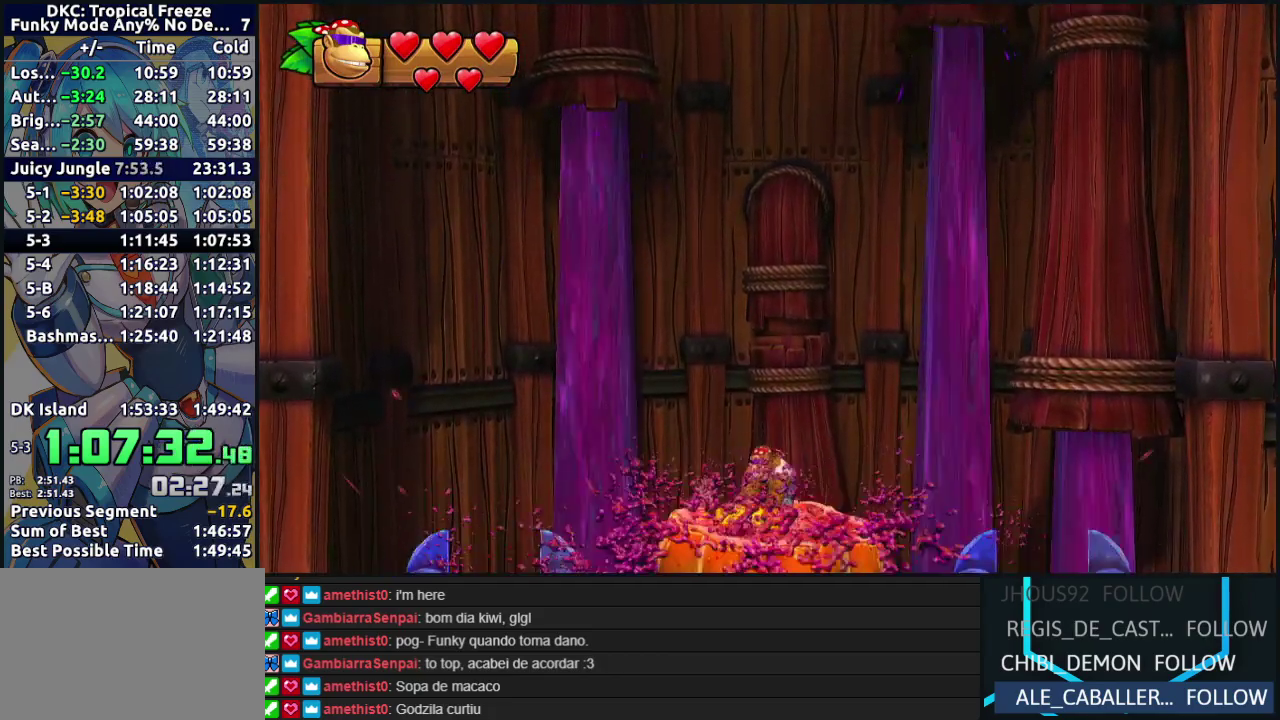
{"buttons": [], "events": [[83, "Y", "up"], [133, "X", "up"], [233, "Y", "down"], [350, "X", "down"], [350, "Y", "up"], [417, "X", "up"]]}
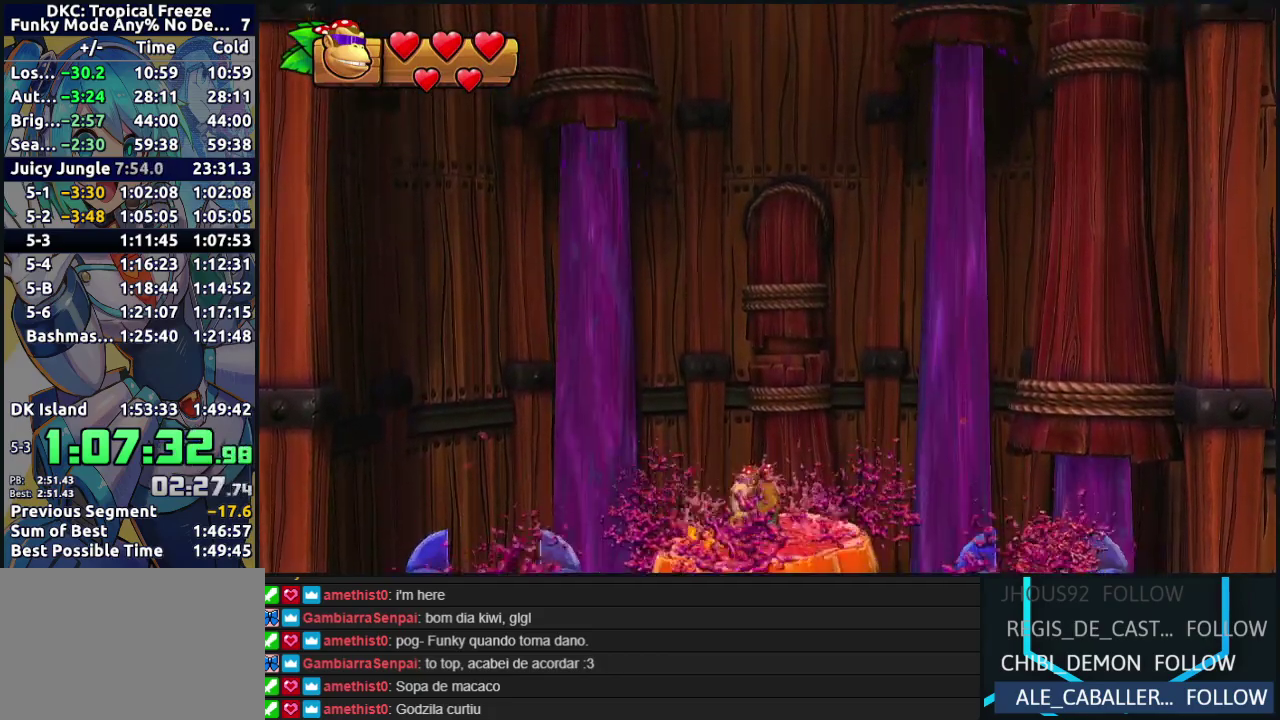
{"buttons": [], "events": [[250, "Y", "down"], [350, "Y", "up"]]}
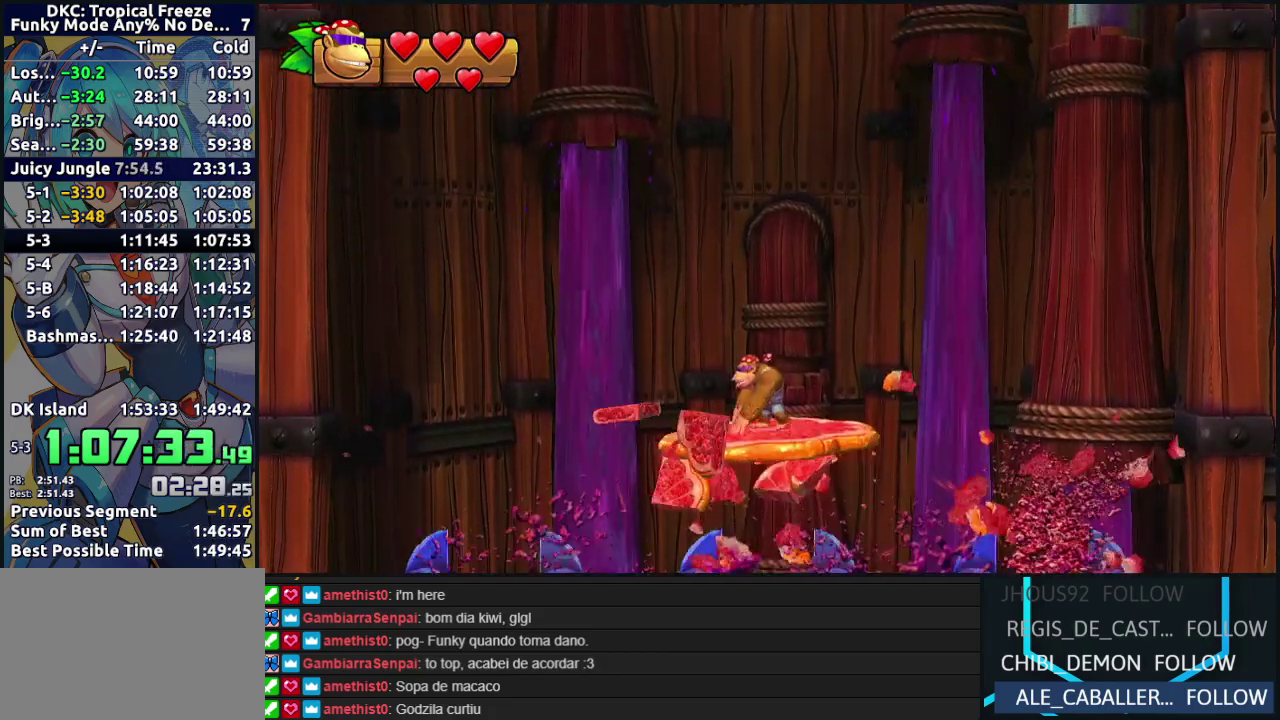
{"buttons": [], "events": []}
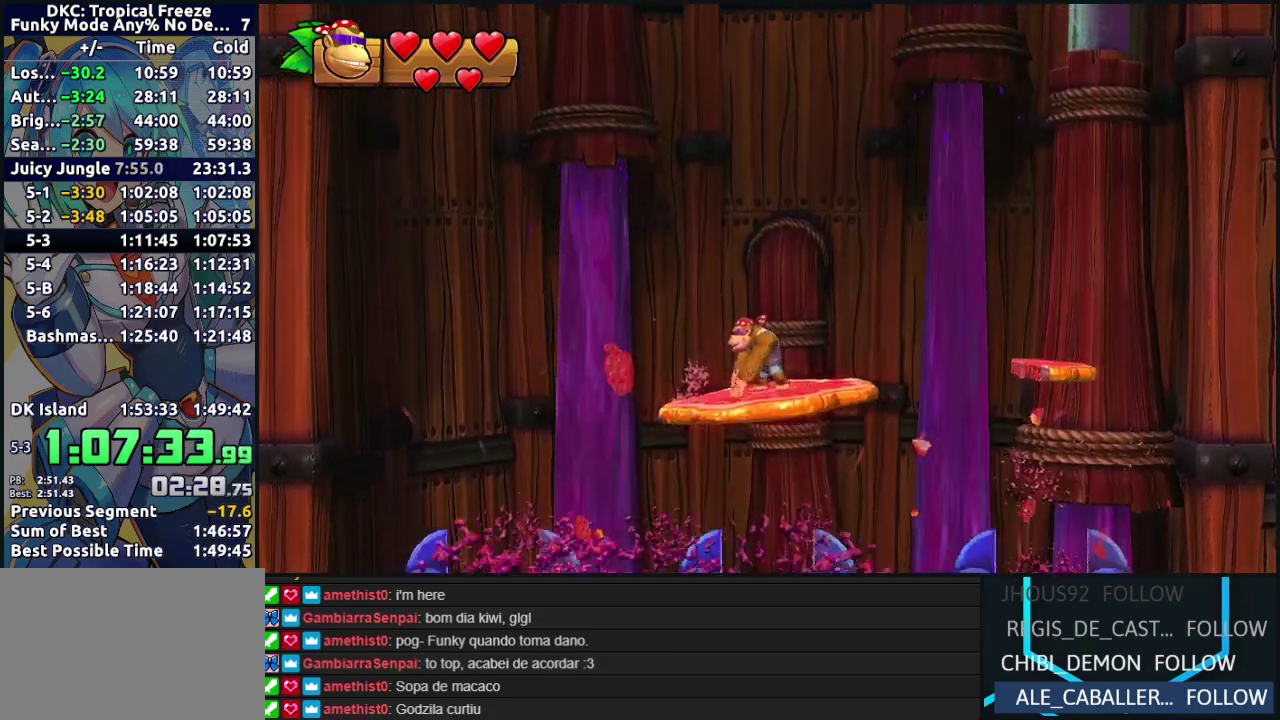
{"buttons": [], "events": [[50, "DPAD_RIGHT", "down"], [183, "DPAD_RIGHT", "up"]]}
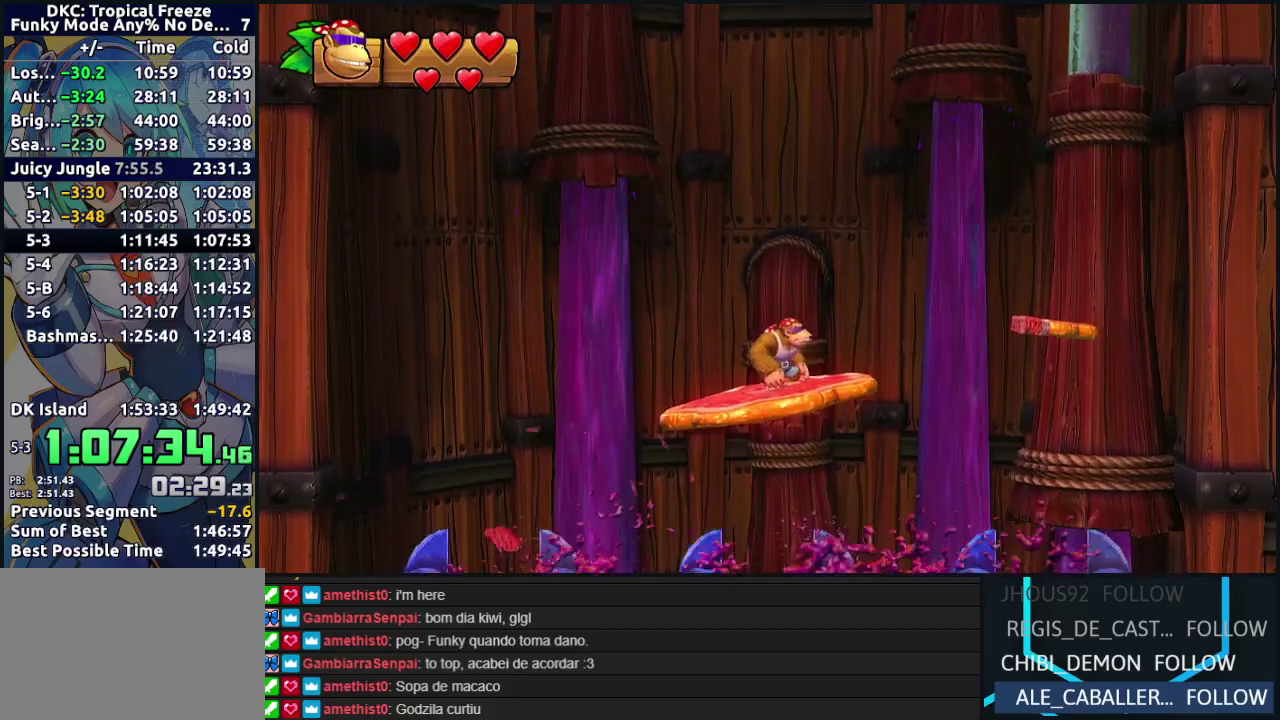
{"buttons": [], "events": []}
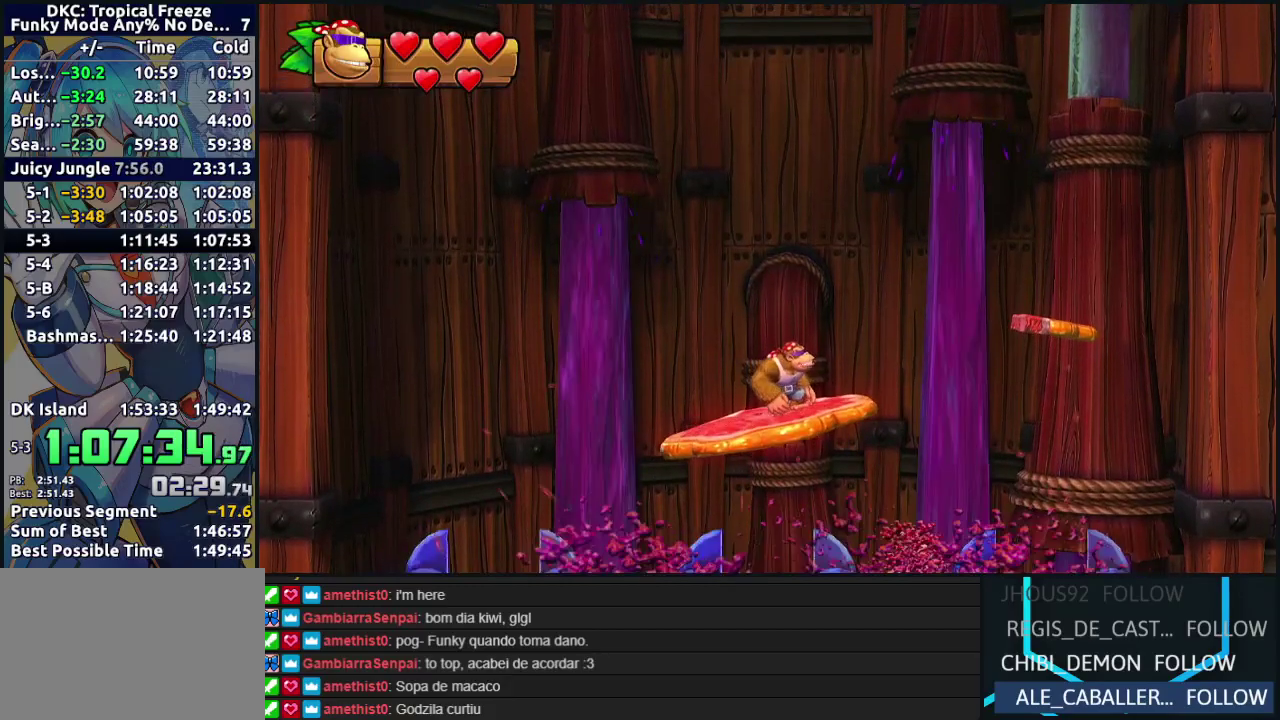
{"buttons": ["B", "DPAD_RIGHT"], "events": [[267, "B", "down"], [433, "DPAD_RIGHT", "down"]]}
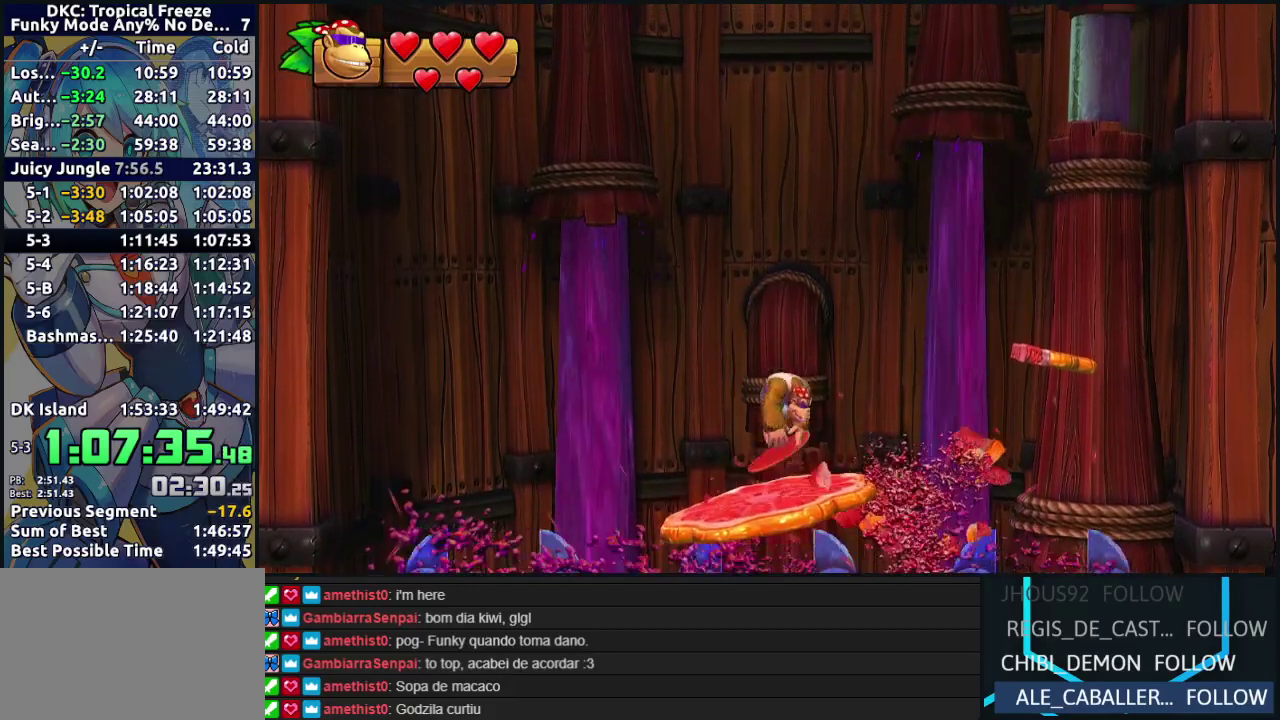
{"buttons": ["B"], "events": [[83, "R2", "down"], [200, "R2", "up"], [217, "DPAD_RIGHT", "up"], [250, "B", "up"], [417, "B", "down"]]}
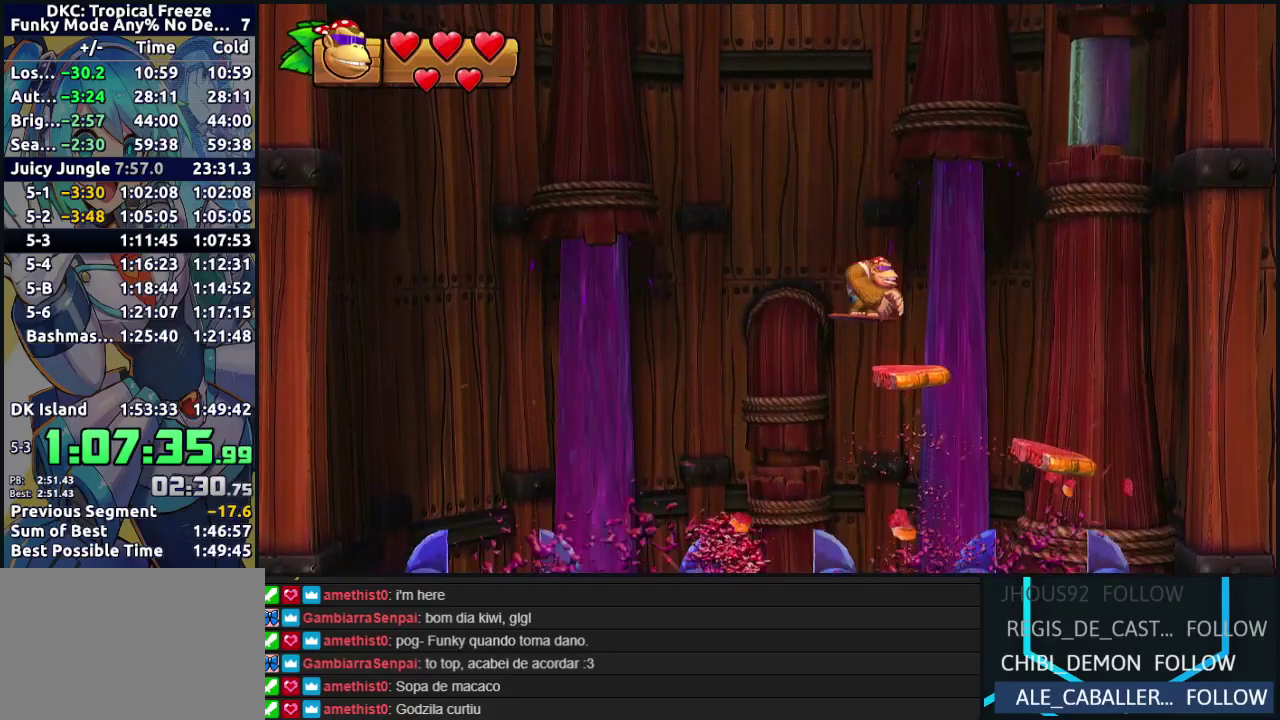
{"buttons": [], "events": [[267, "B", "up"]]}
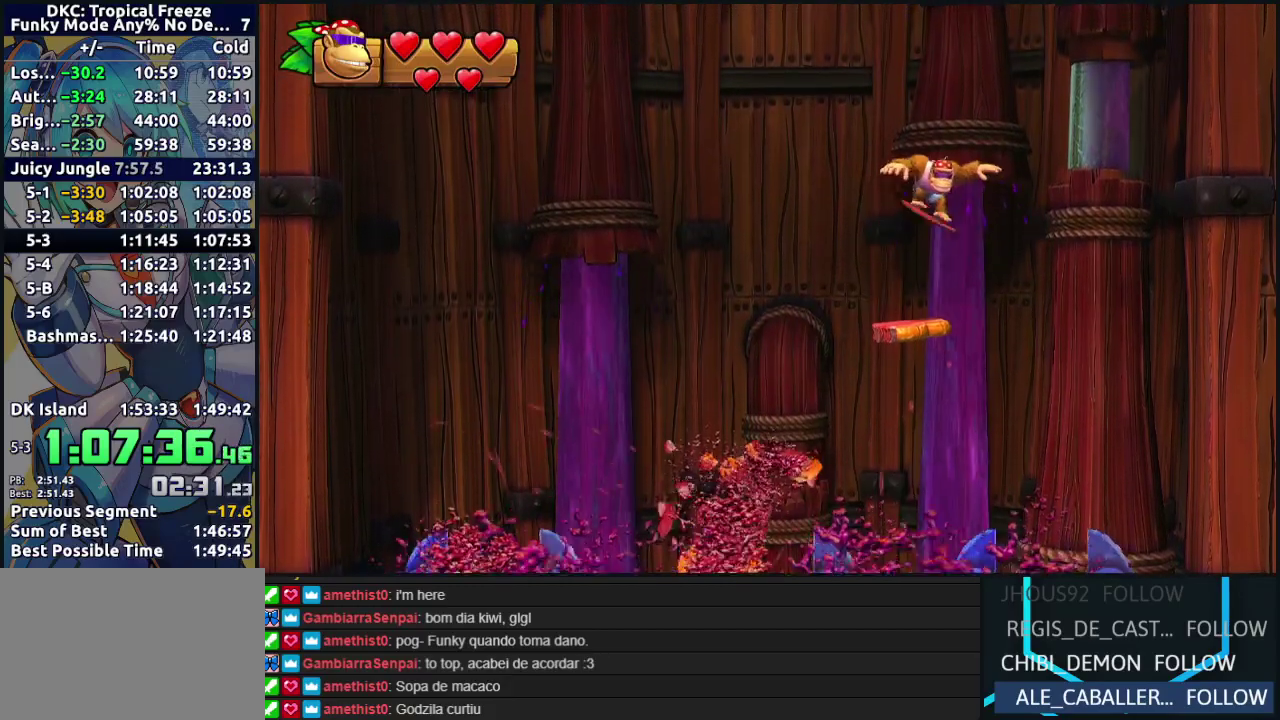
{"buttons": ["B"], "events": [[300, "B", "down"]]}